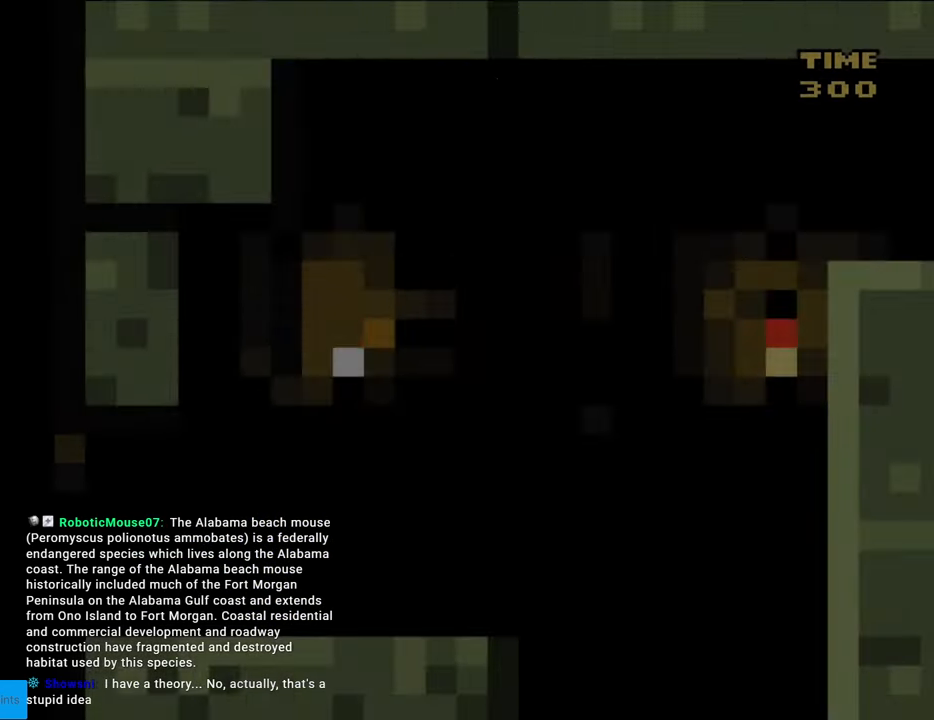
Gameplay with a controller (Nintendo layout); each line is a JSON object with the inputs held at the frame after it. "events" lists button and stick changes between this image and that frame as [ms after this image, input, new state], when the widget could be followed in between. Not read: L3 R3.
{"buttons": ["Y", "DPAD_RIGHT"], "events": [[167, "B", "down"], [400, "DPAD_RIGHT", "down"], [450, "B", "up"]]}
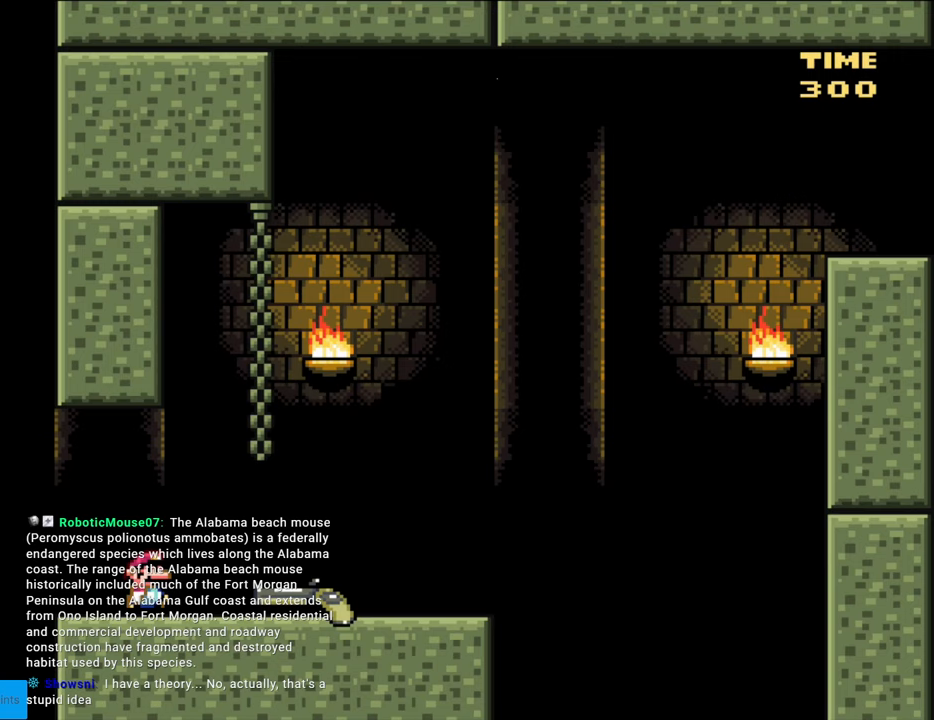
{"buttons": ["Y", "DPAD_RIGHT"], "events": []}
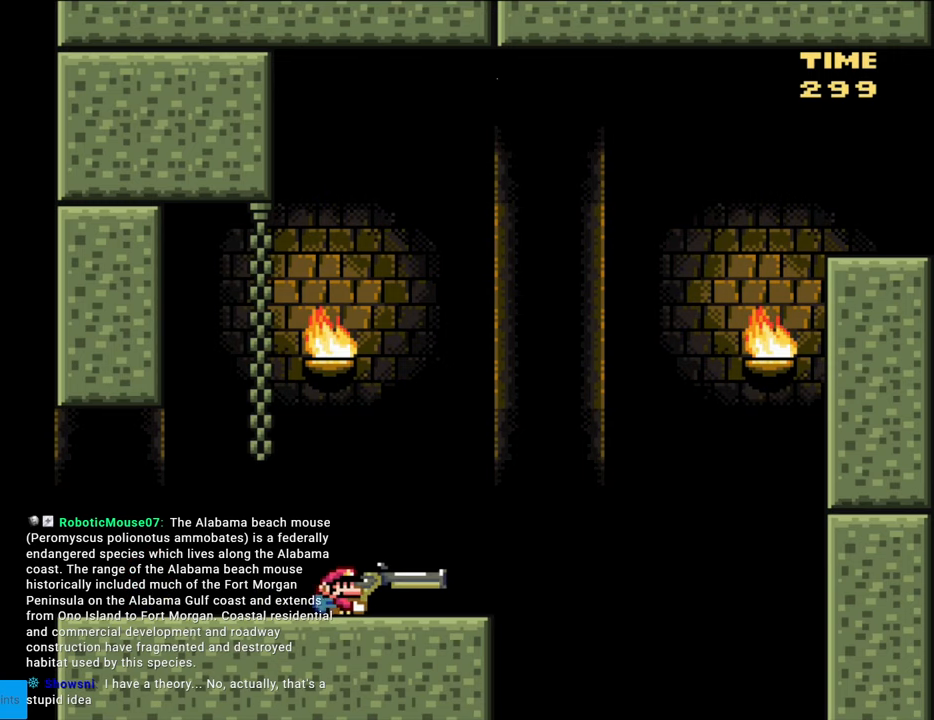
{"buttons": ["B", "Y", "DPAD_DOWN", "DPAD_RIGHT"], "events": [[150, "DPAD_DOWN", "down"], [217, "B", "down"]]}
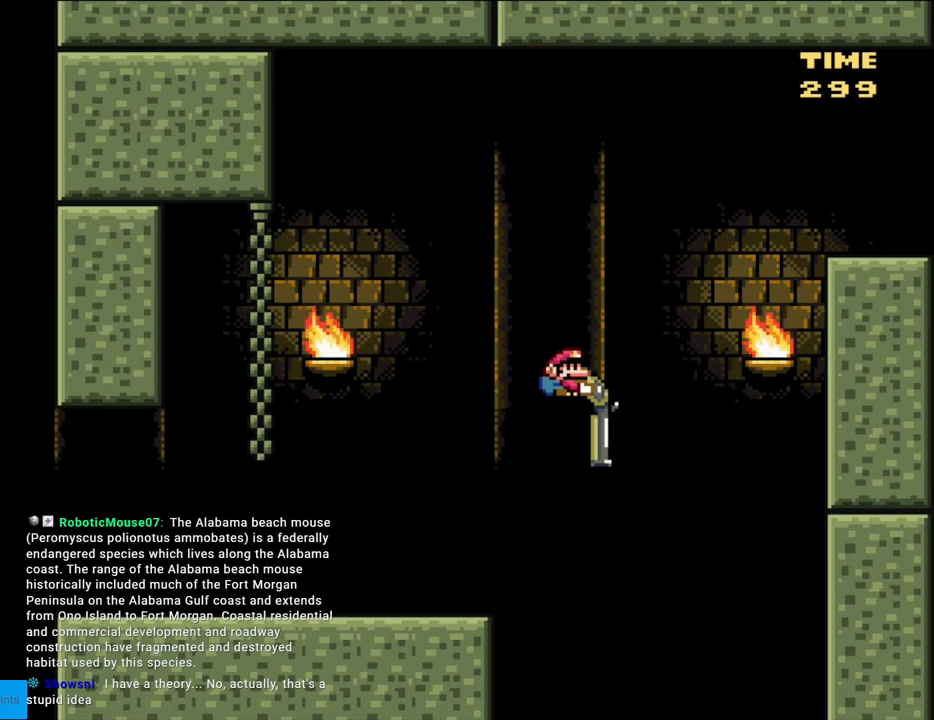
{"buttons": ["B", "Y", "DPAD_DOWN", "DPAD_RIGHT"], "events": [[100, "Y", "up"], [200, "Y", "down"]]}
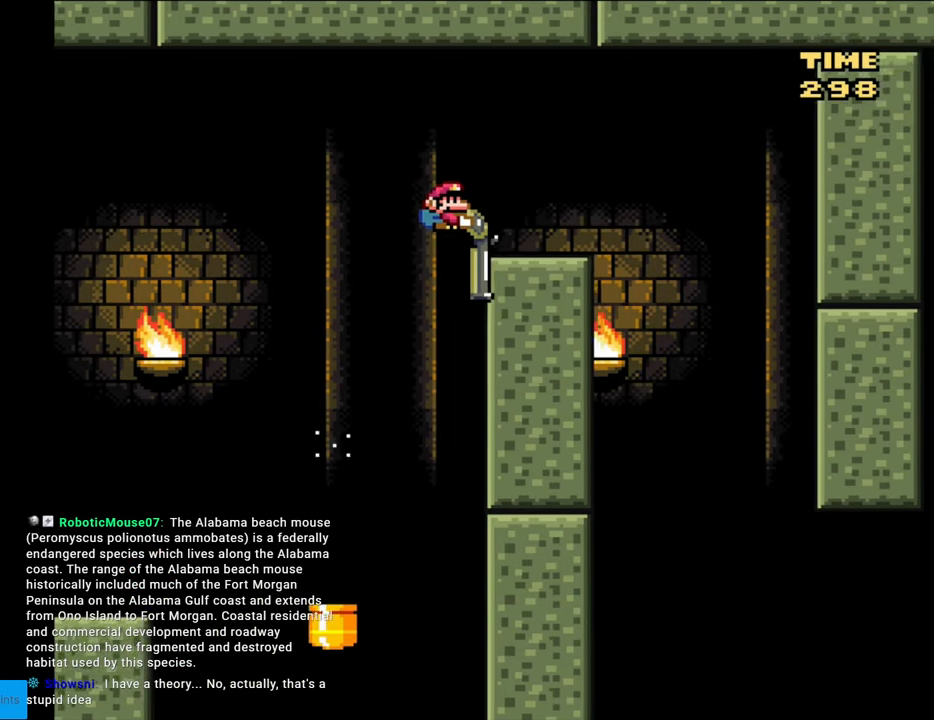
{"buttons": ["B", "Y", "DPAD_DOWN", "DPAD_LEFT"], "events": [[83, "B", "up"], [233, "B", "down"], [300, "B", "up"], [433, "DPAD_RIGHT", "up"], [467, "B", "down"], [467, "DPAD_LEFT", "down"]]}
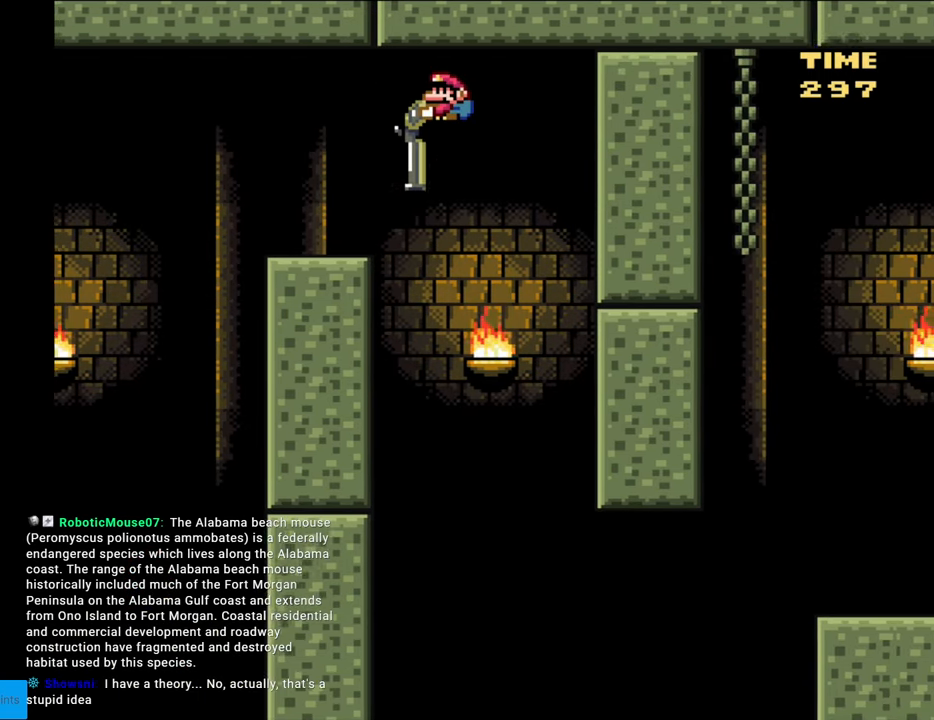
{"buttons": ["B", "Y", "DPAD_DOWN", "DPAD_RIGHT"], "events": [[83, "DPAD_LEFT", "up"], [217, "DPAD_RIGHT", "down"]]}
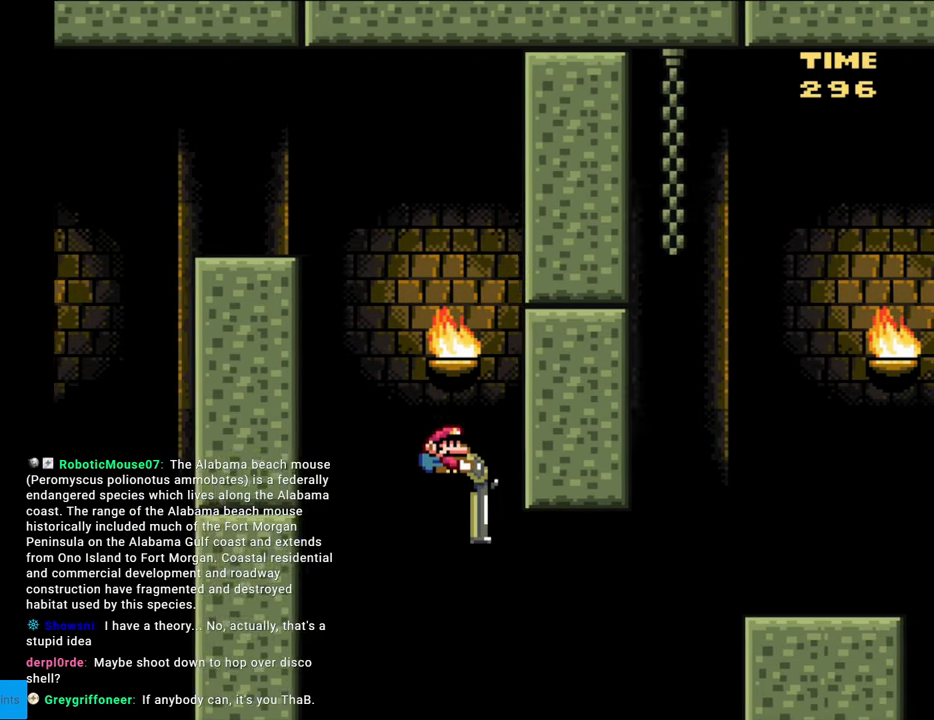
{"buttons": ["B", "Y", "DPAD_DOWN", "DPAD_RIGHT"], "events": [[167, "Y", "up"], [317, "Y", "down"]]}
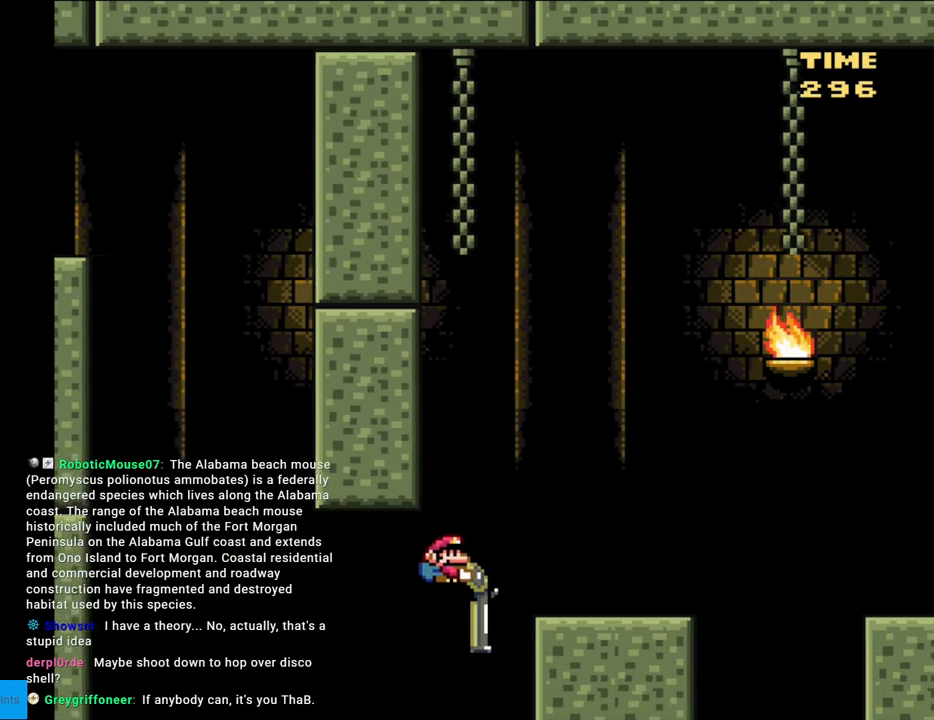
{"buttons": ["Y"], "events": [[133, "DPAD_DOWN", "up"], [217, "DPAD_LEFT", "down"], [217, "DPAD_RIGHT", "up"], [250, "B", "up"], [367, "DPAD_LEFT", "up"]]}
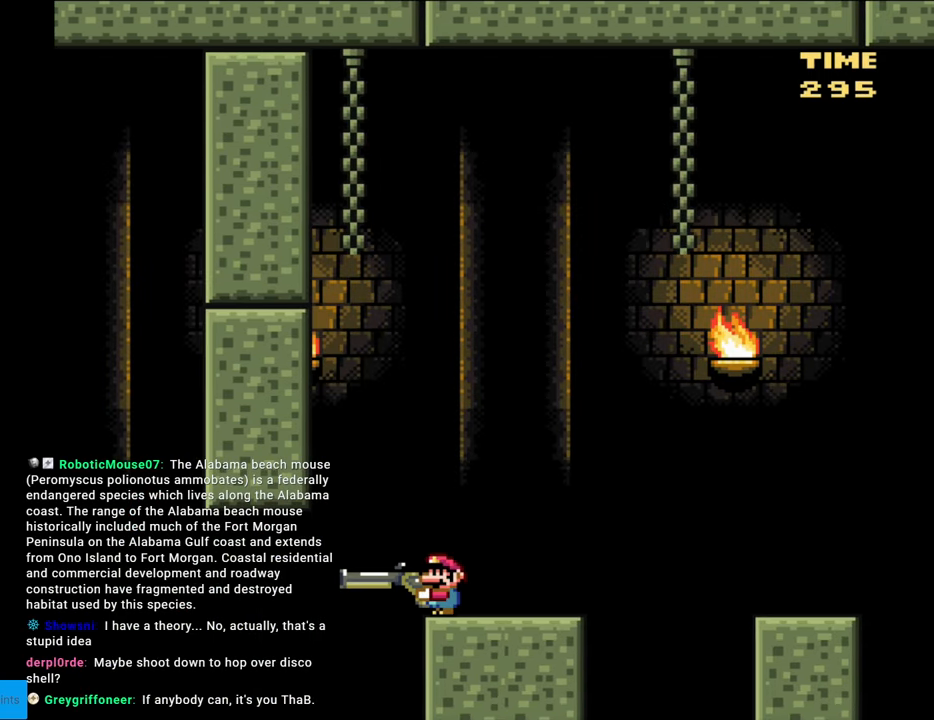
{"buttons": ["B"], "events": [[167, "B", "down"], [400, "Y", "up"]]}
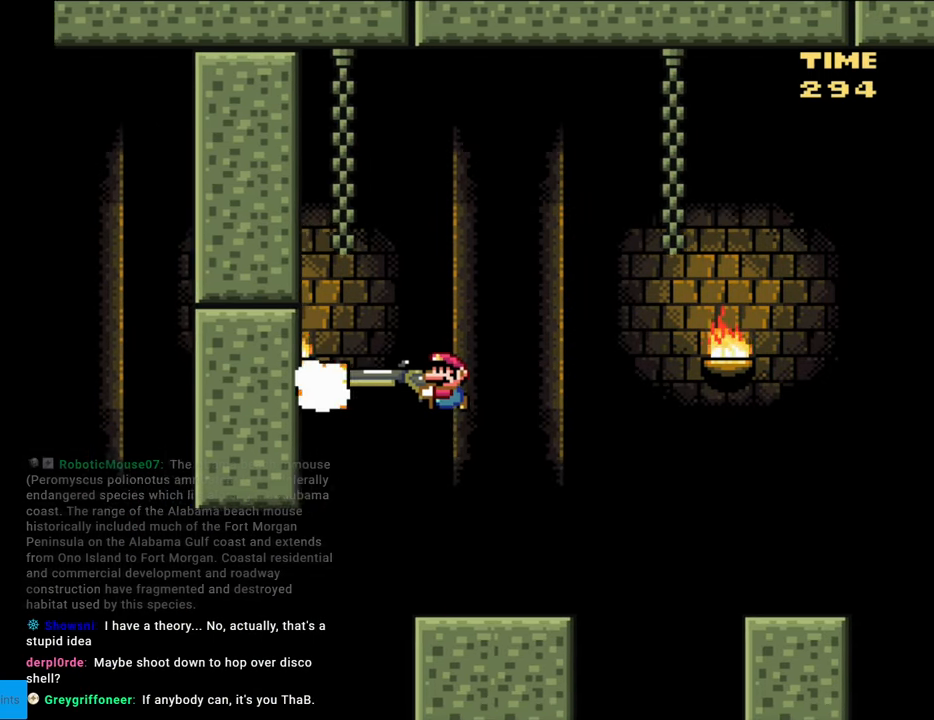
{"buttons": ["Y", "DPAD_DOWN"], "events": [[17, "Y", "down"], [200, "B", "up"], [400, "DPAD_DOWN", "down"]]}
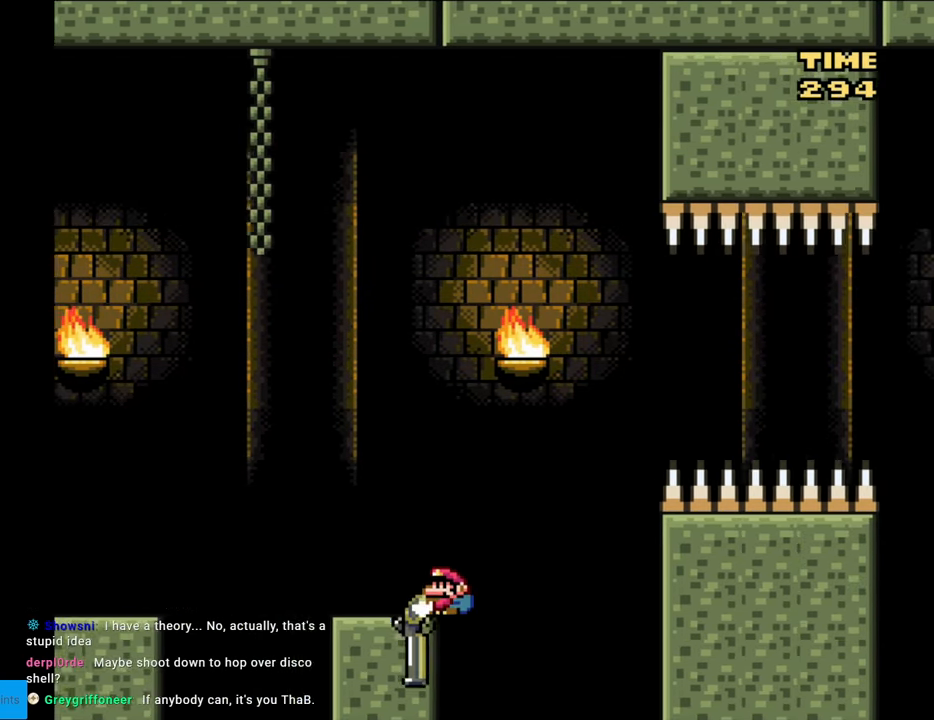
{"buttons": ["B", "Y", "DPAD_DOWN"], "events": [[33, "B", "down"]]}
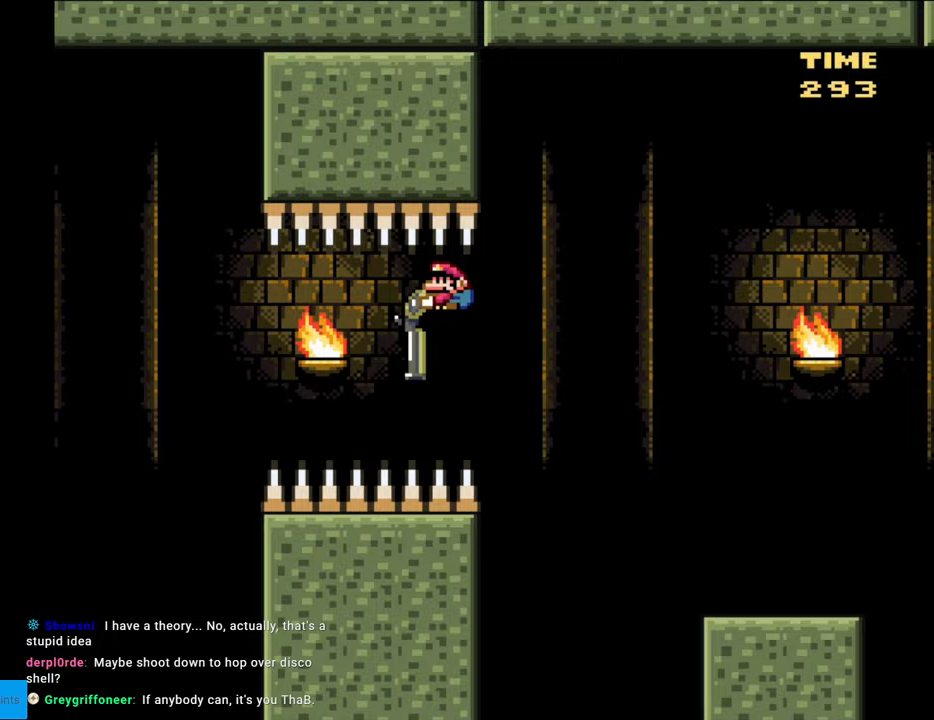
{"buttons": ["Y", "DPAD_DOWN"], "events": [[117, "B", "up"]]}
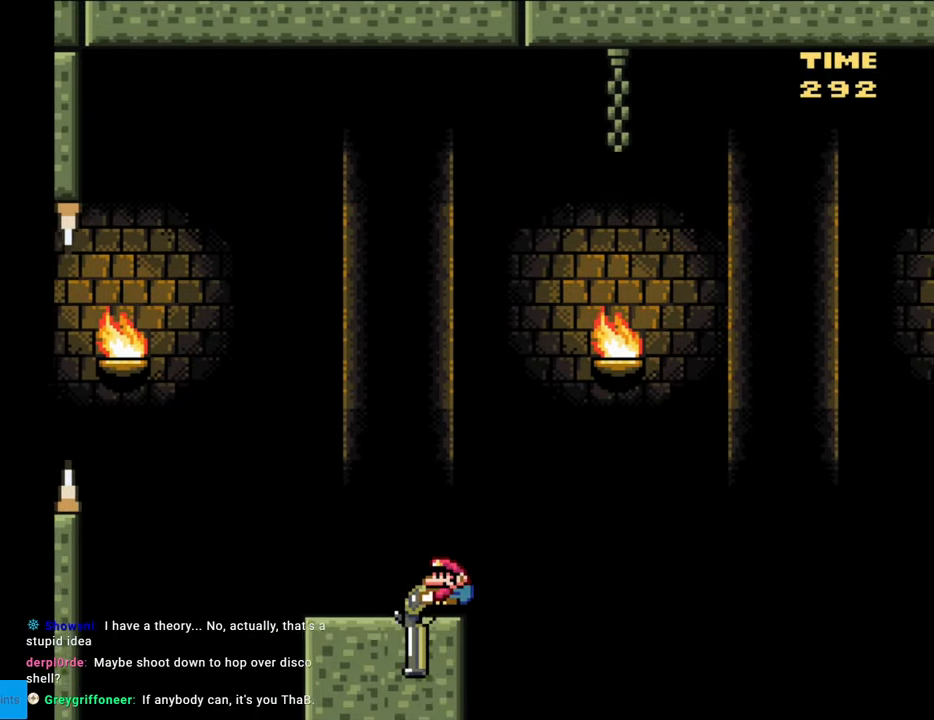
{"buttons": ["B", "DPAD_DOWN"], "events": [[50, "B", "down"], [483, "Y", "up"]]}
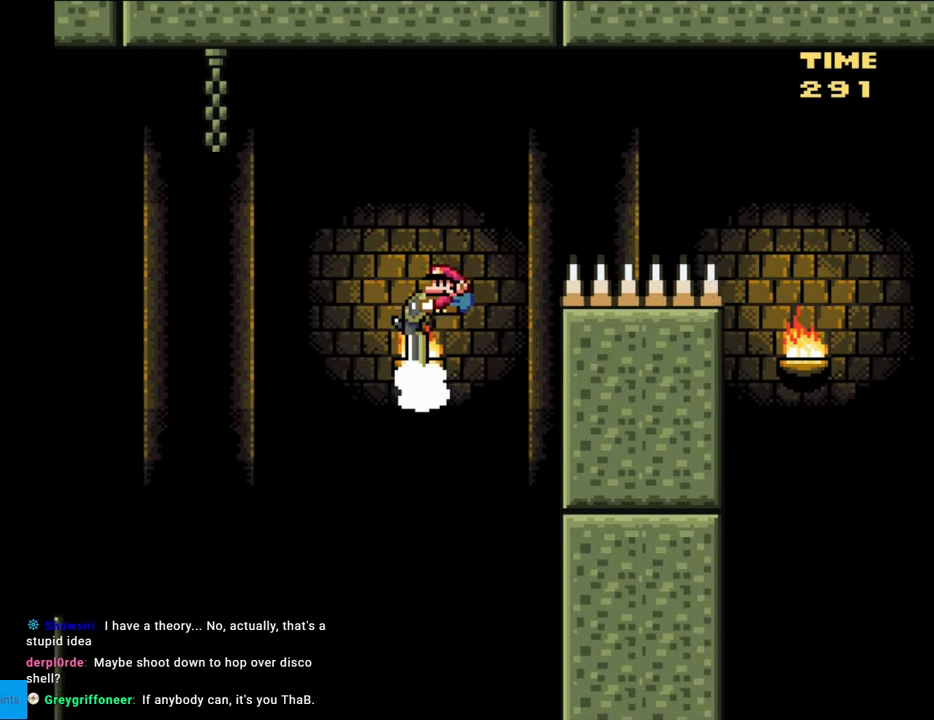
{"buttons": ["B", "Y", "DPAD_DOWN"], "events": [[50, "Y", "down"]]}
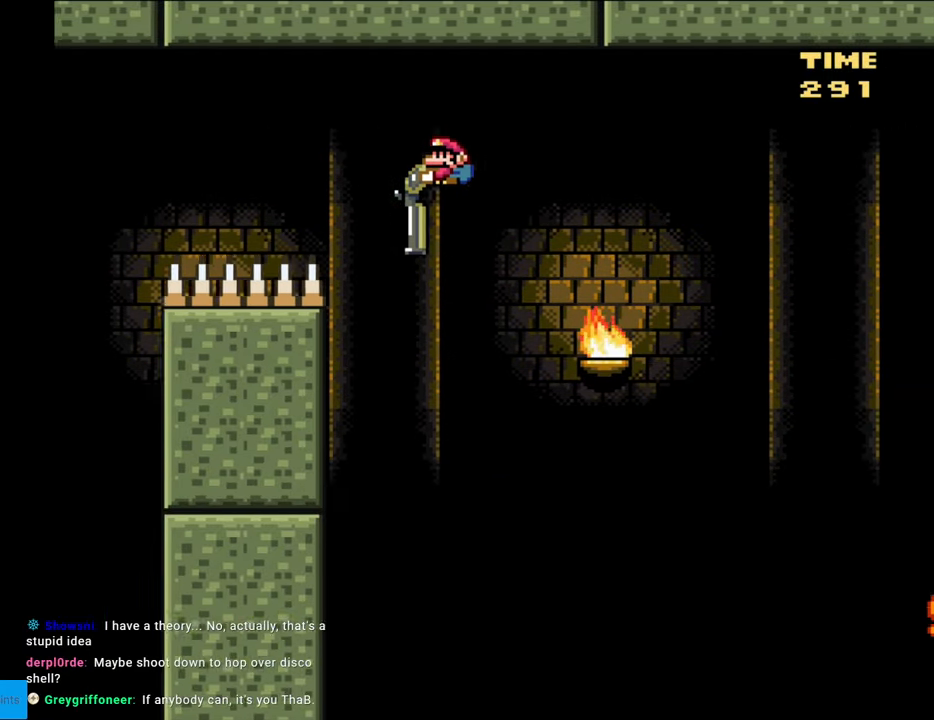
{"buttons": ["B", "Y", "DPAD_DOWN"], "events": []}
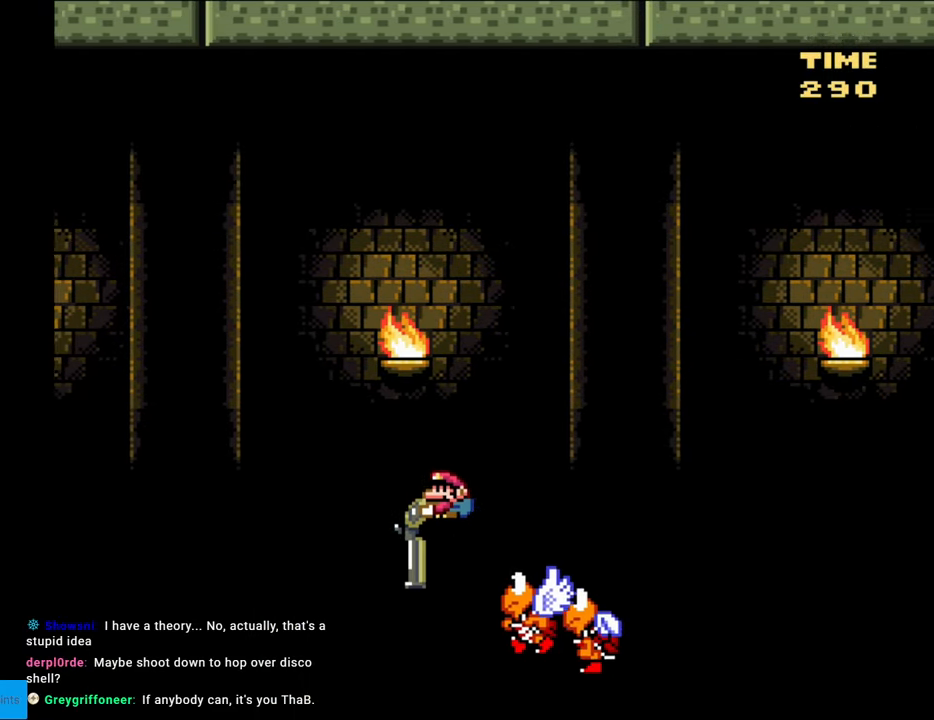
{"buttons": ["B", "Y", "DPAD_UP"], "events": [[100, "DPAD_DOWN", "up"], [267, "DPAD_UP", "down"]]}
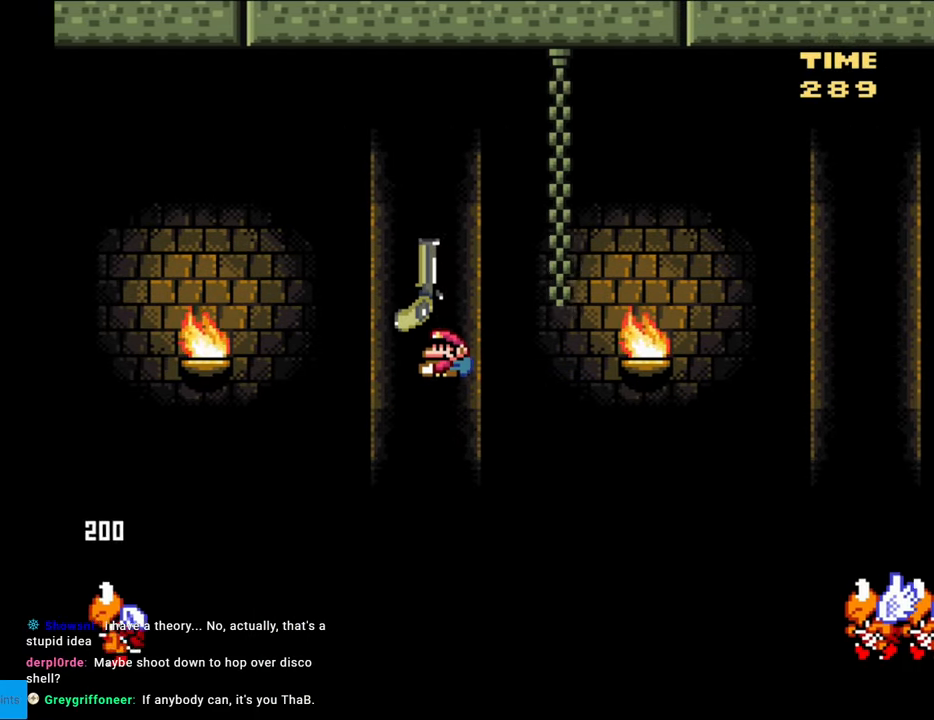
{"buttons": ["B", "Y", "DPAD_UP"], "events": [[233, "B", "up"], [433, "B", "down"]]}
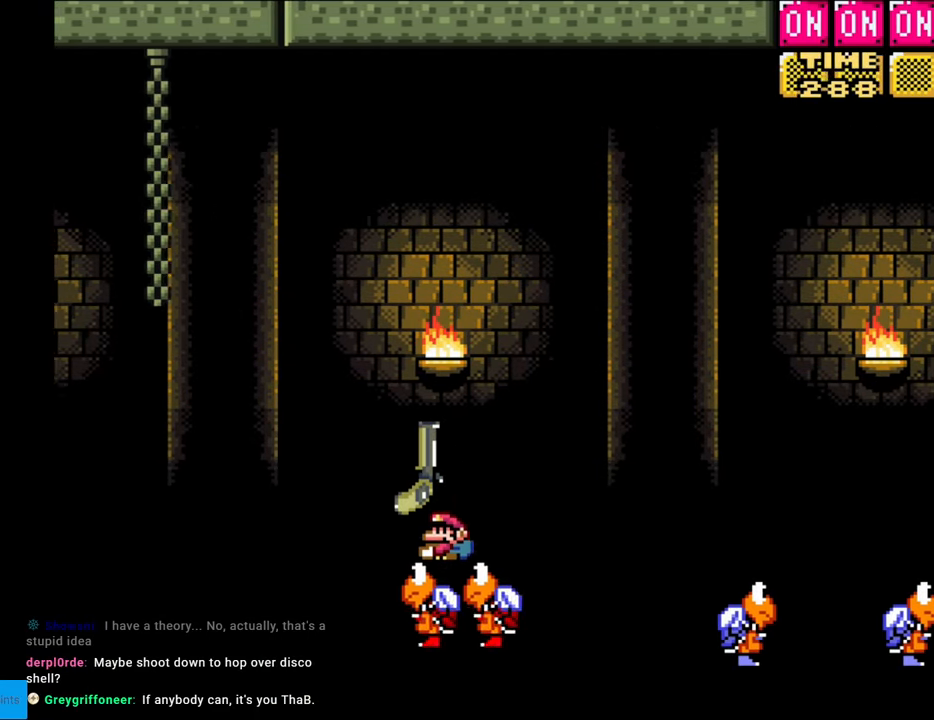
{"buttons": ["B", "DPAD_UP"], "events": [[500, "Y", "up"]]}
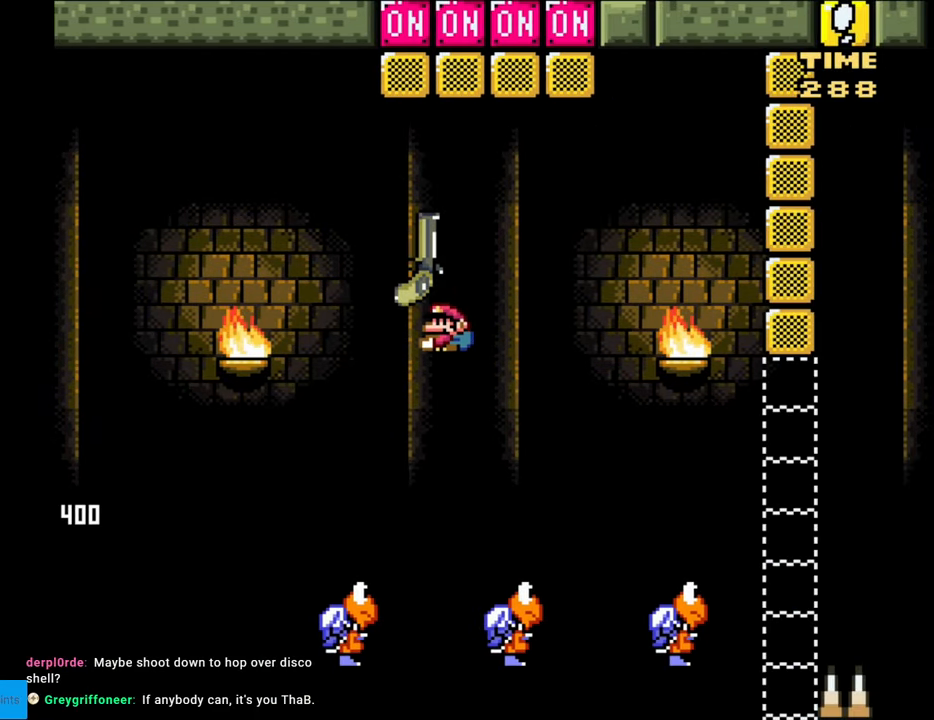
{"buttons": ["B", "Y", "DPAD_LEFT"], "events": [[83, "Y", "down"], [267, "DPAD_LEFT", "down"], [283, "DPAD_UP", "up"]]}
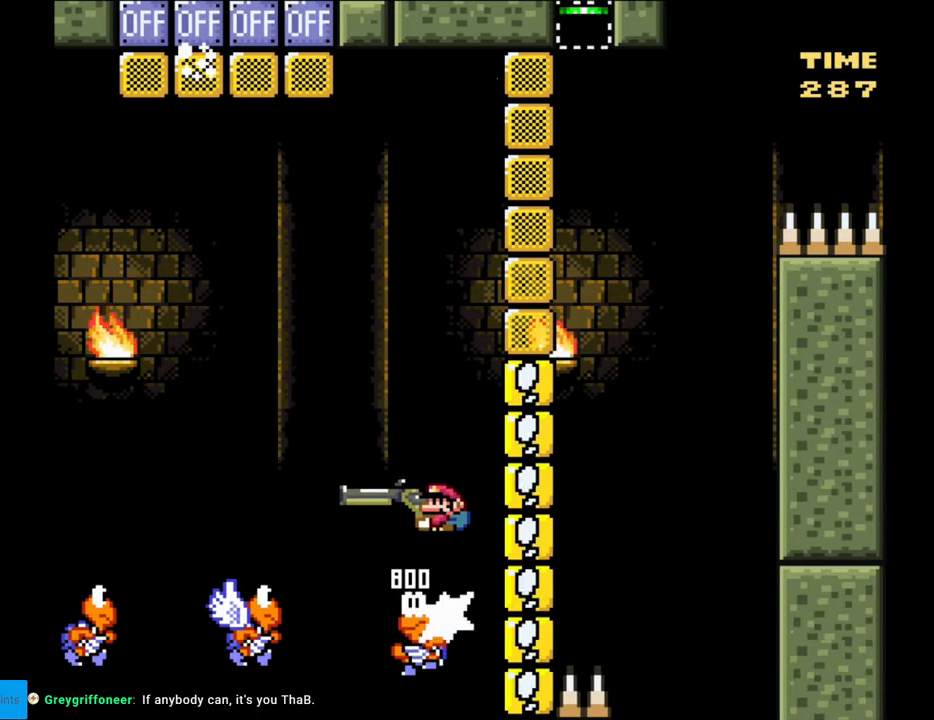
{"buttons": ["B", "Y", "DPAD_LEFT"], "events": []}
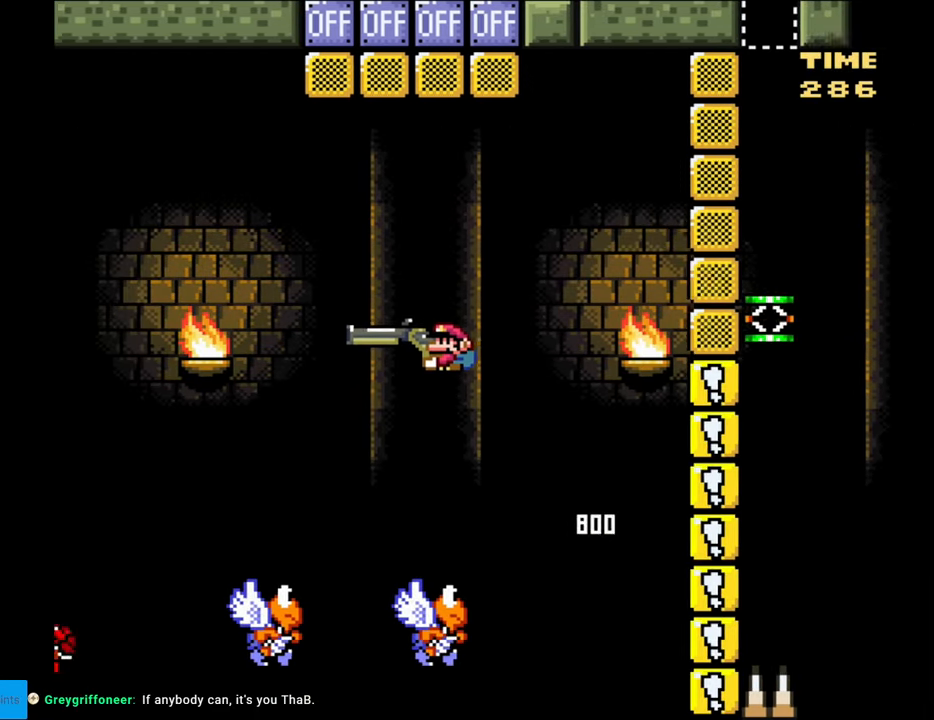
{"buttons": ["B", "Y", "DPAD_RIGHT"], "events": [[283, "DPAD_LEFT", "up"], [333, "DPAD_RIGHT", "down"]]}
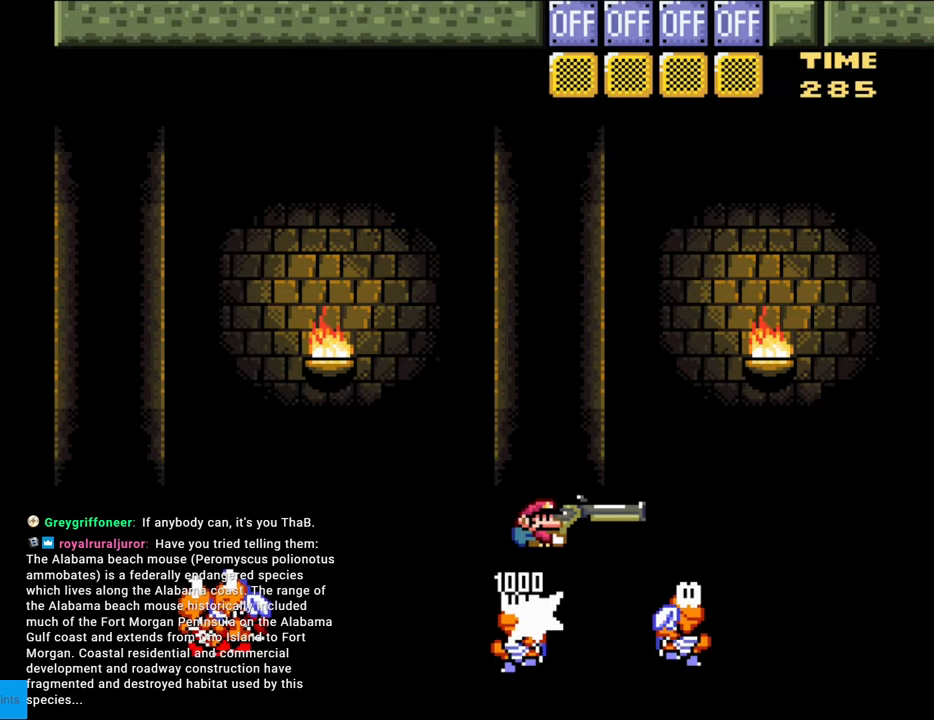
{"buttons": ["B", "Y", "DPAD_UP"], "events": [[100, "DPAD_RIGHT", "up"], [117, "DPAD_UP", "down"], [233, "Y", "up"], [350, "Y", "down"]]}
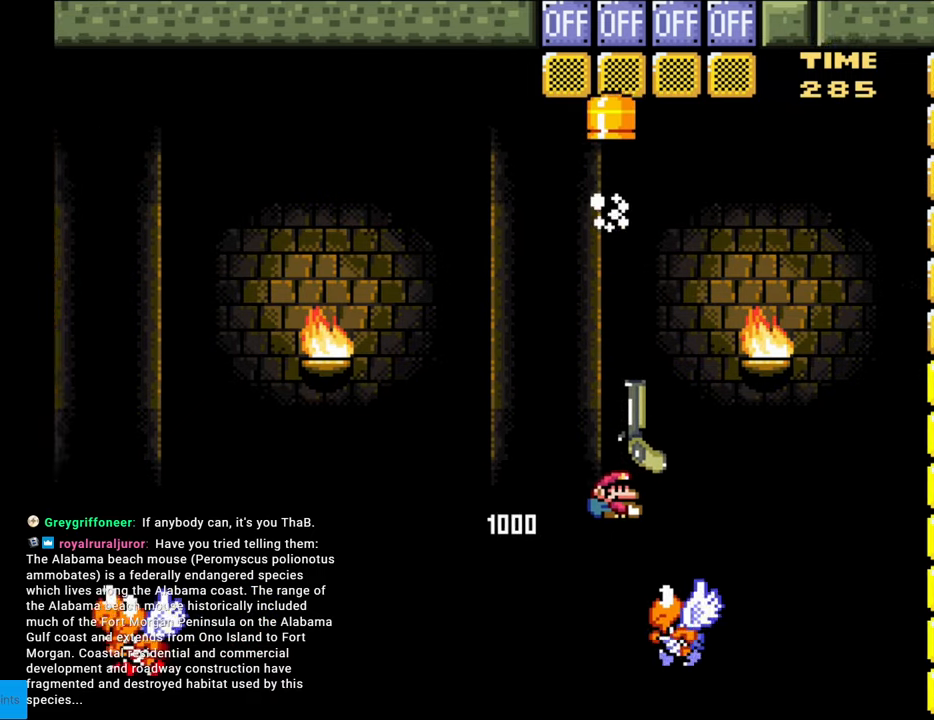
{"buttons": ["B", "Y", "DPAD_RIGHT"], "events": [[150, "DPAD_UP", "up"], [367, "DPAD_RIGHT", "down"]]}
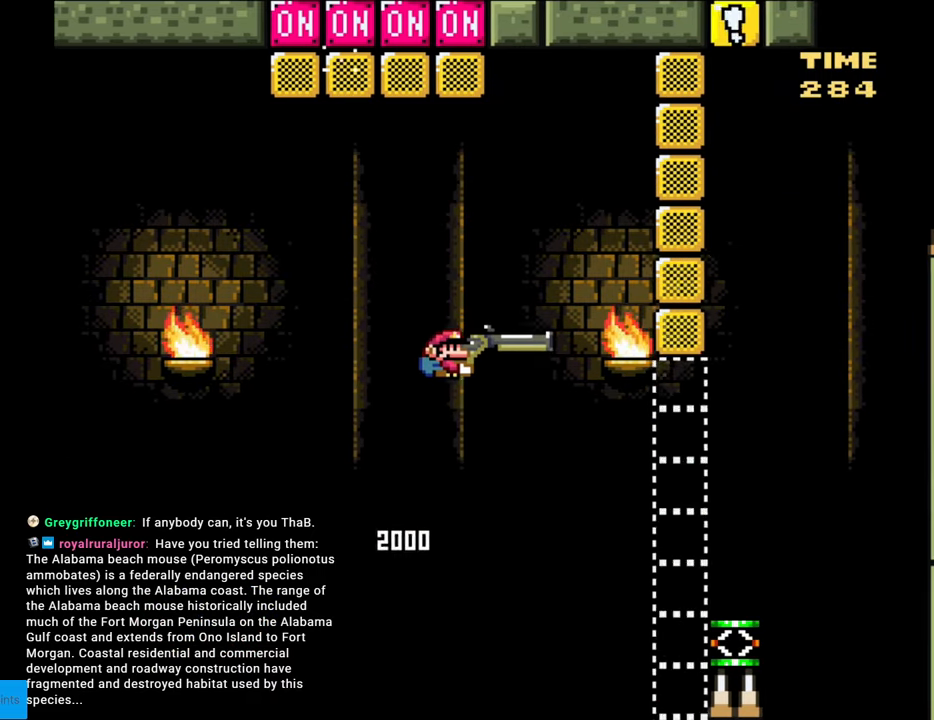
{"buttons": ["Y", "DPAD_RIGHT"], "events": [[333, "B", "up"]]}
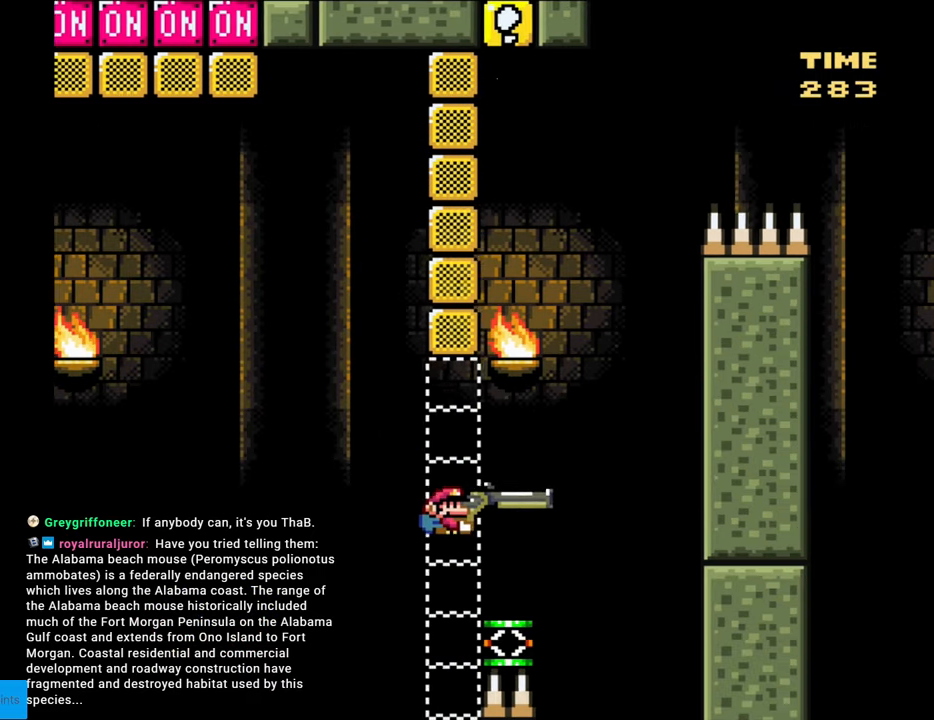
{"buttons": ["B", "Y", "DPAD_DOWN", "DPAD_RIGHT"], "events": [[83, "DPAD_DOWN", "down"], [167, "B", "down"]]}
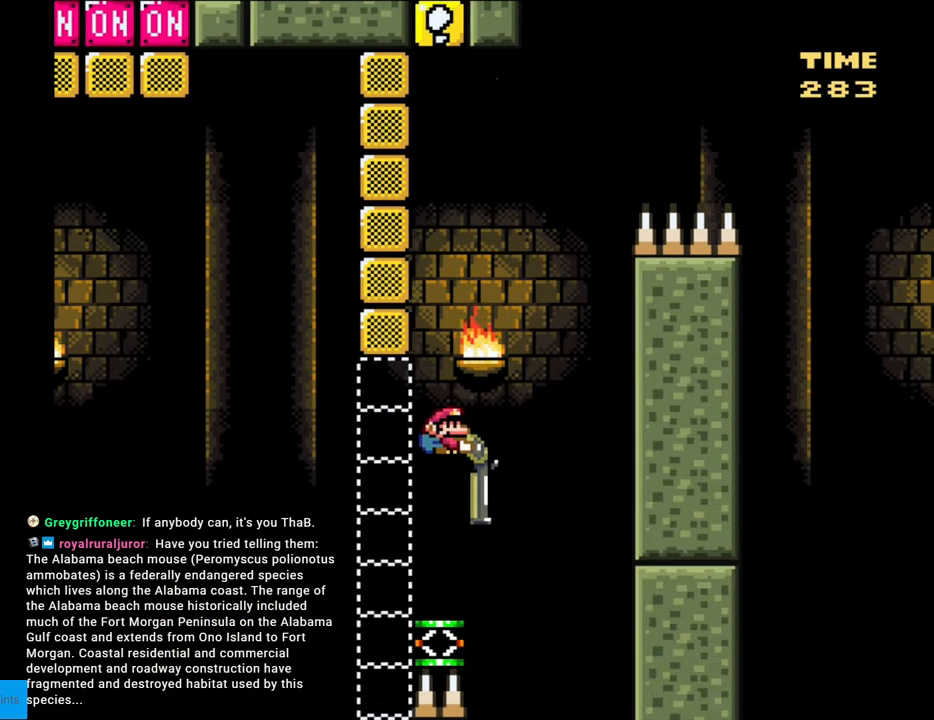
{"buttons": ["B", "Y", "DPAD_DOWN", "DPAD_RIGHT"], "events": []}
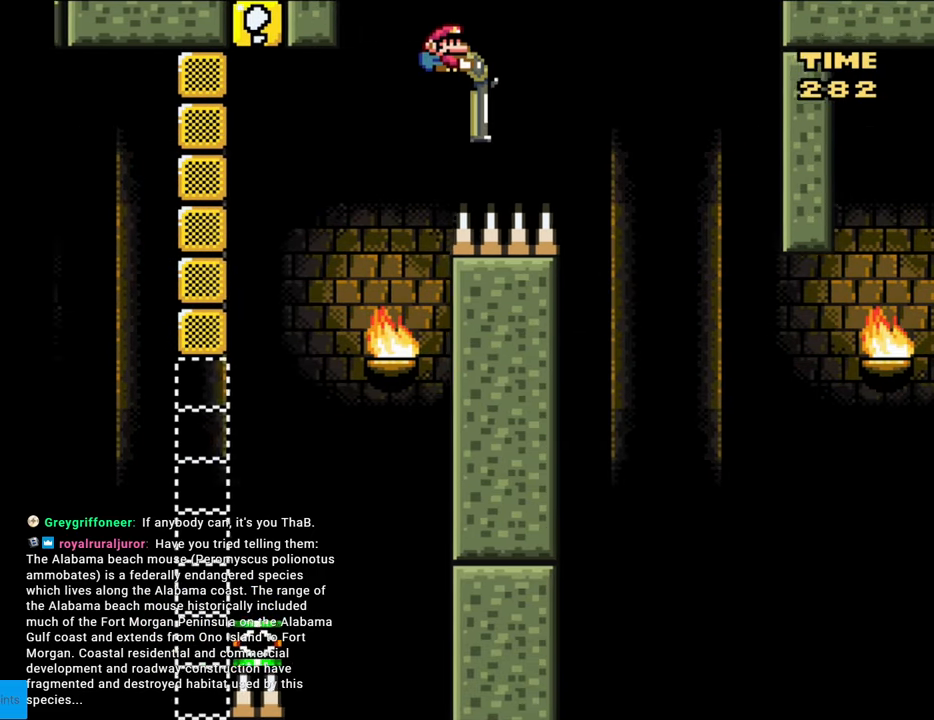
{"buttons": ["B", "Y", "DPAD_DOWN", "DPAD_RIGHT"], "events": [[333, "B", "up"], [400, "B", "down"]]}
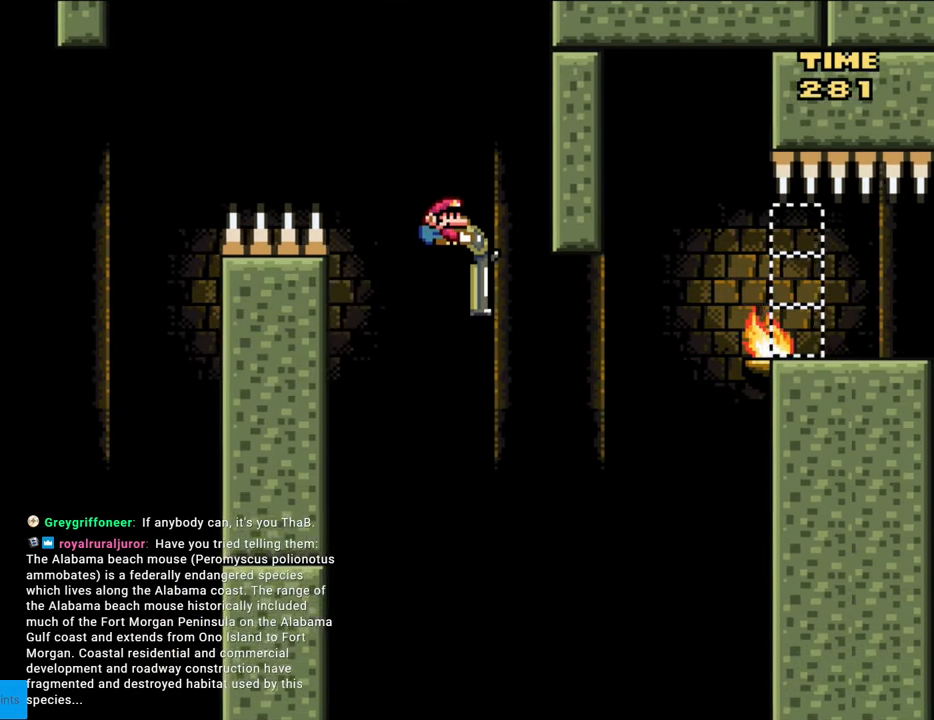
{"buttons": ["B", "Y", "DPAD_DOWN", "DPAD_RIGHT"], "events": [[183, "Y", "up"], [283, "Y", "down"]]}
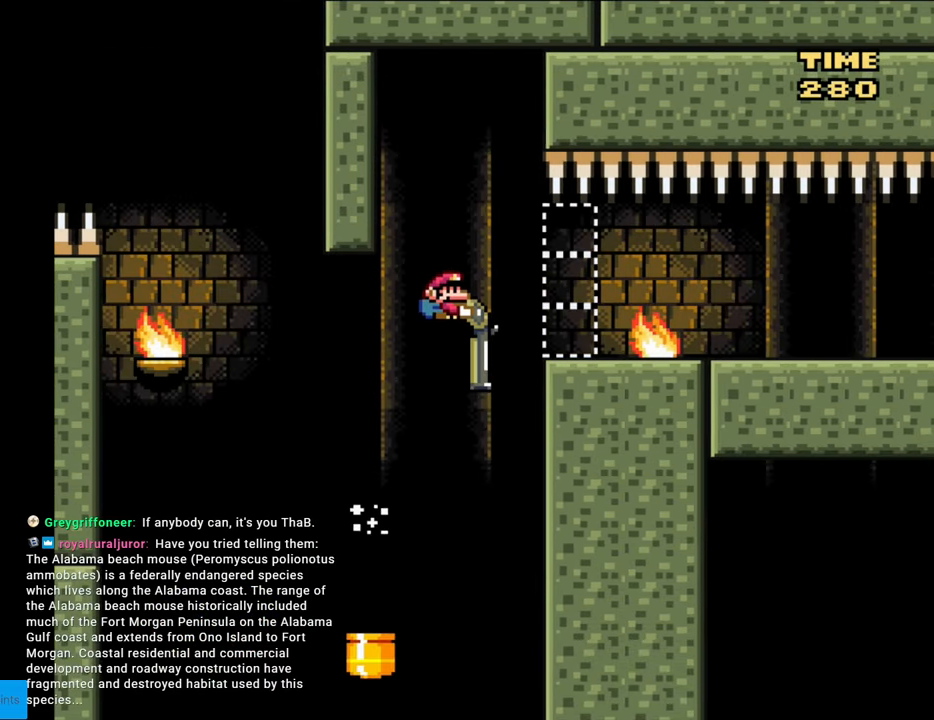
{"buttons": ["B", "Y", "DPAD_RIGHT"], "events": [[50, "DPAD_DOWN", "up"]]}
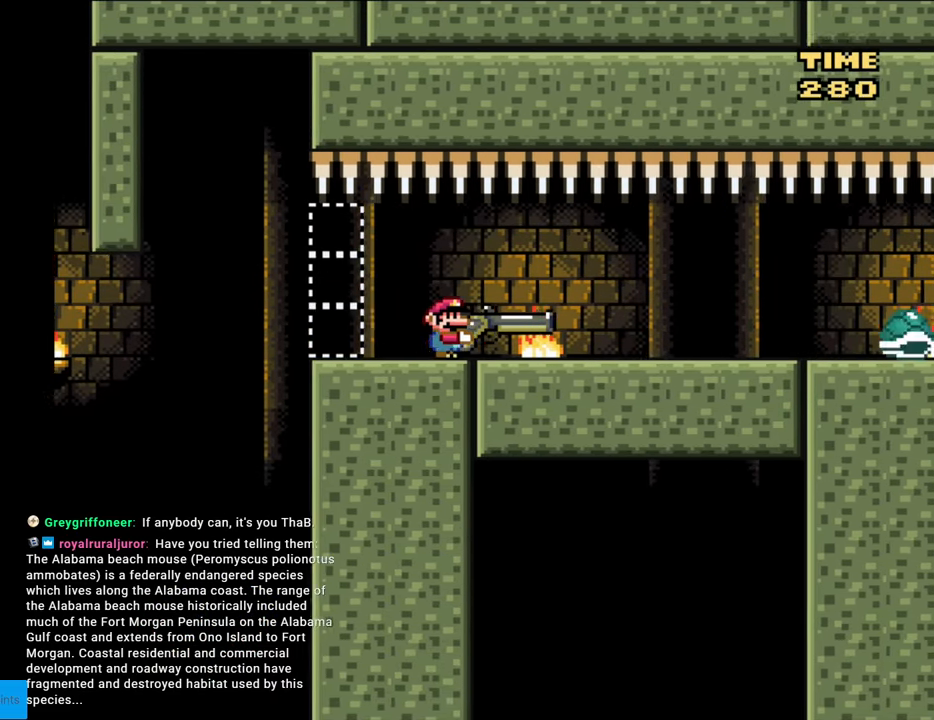
{"buttons": ["Y", "DPAD_LEFT"], "events": [[33, "DPAD_RIGHT", "up"], [133, "DPAD_LEFT", "down"], [267, "DPAD_LEFT", "up"], [367, "DPAD_LEFT", "down"], [400, "B", "up"]]}